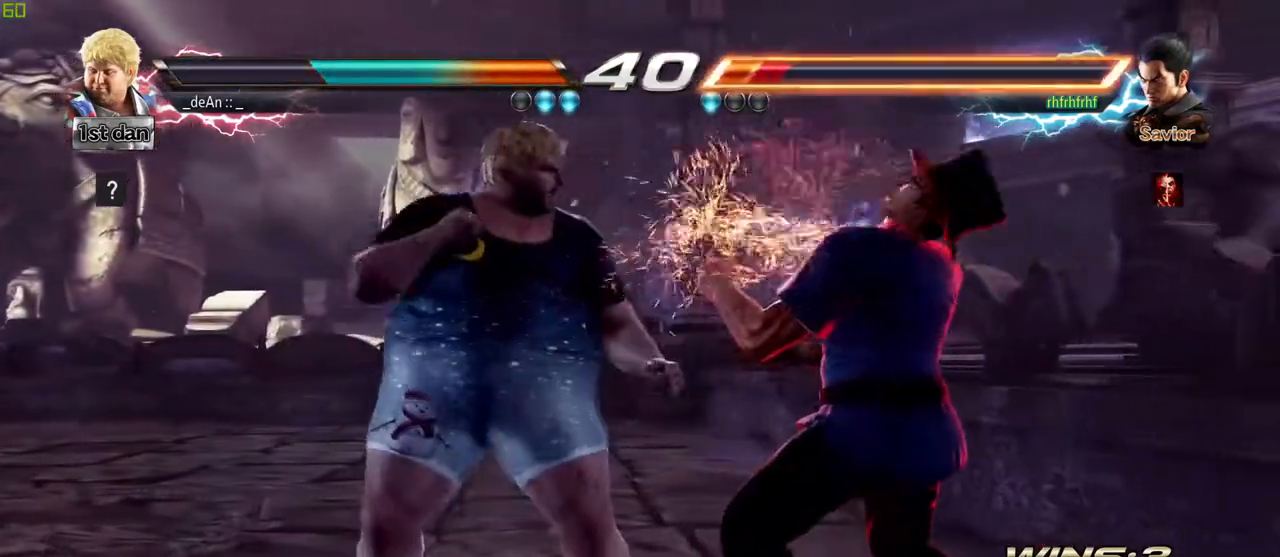
Gameplay with a controller (arcade stick); each line is a JSON object with the inputs held at the frame after it. "events" lists button and stick changes between this image and that frame as [ms after this image, input, new state], when the widget could be followed in between. Not read: L3 R3.
{"buttons": ["SQUARE"], "left_stick": "center", "events": [[167, "SQUARE", "up"], [450, "SQUARE", "down"]]}
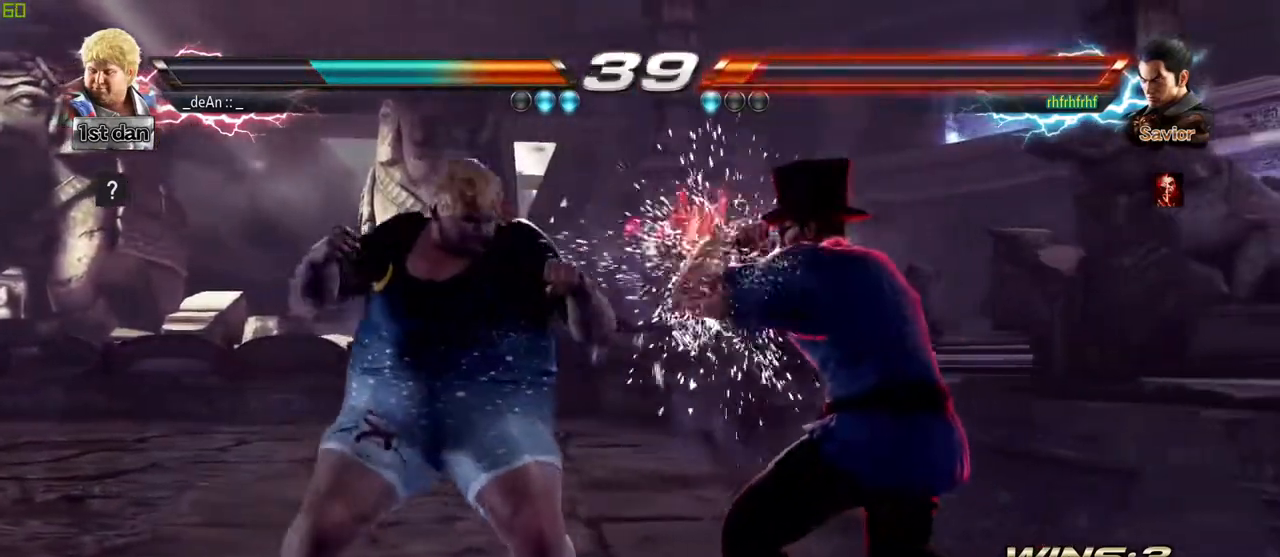
{"buttons": [], "left_stick": "down-left", "events": [[100, "SQUARE", "up"], [350, "left_stick", "down-left"], [367, "SQUARE", "down"], [483, "SQUARE", "up"]]}
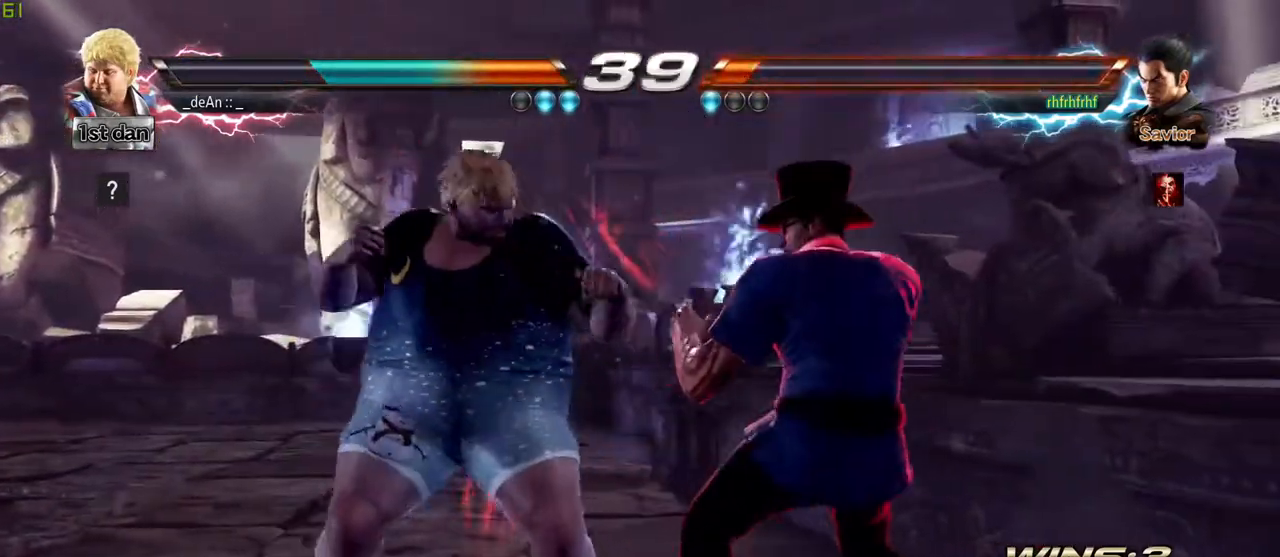
{"buttons": ["CIRCLE"], "left_stick": "center", "events": [[50, "left_stick", "center"], [450, "CIRCLE", "down"]]}
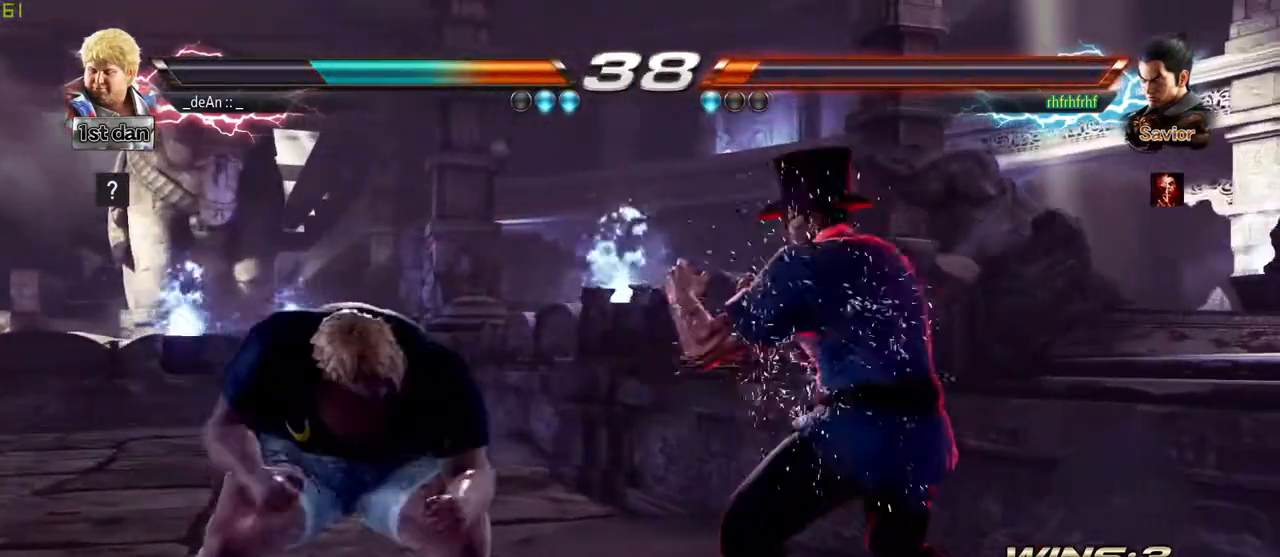
{"buttons": ["SQUARE", "TRIANGLE"], "left_stick": "right", "events": [[100, "CIRCLE", "up"], [433, "left_stick", "right"], [483, "SQUARE", "down"], [483, "TRIANGLE", "down"]]}
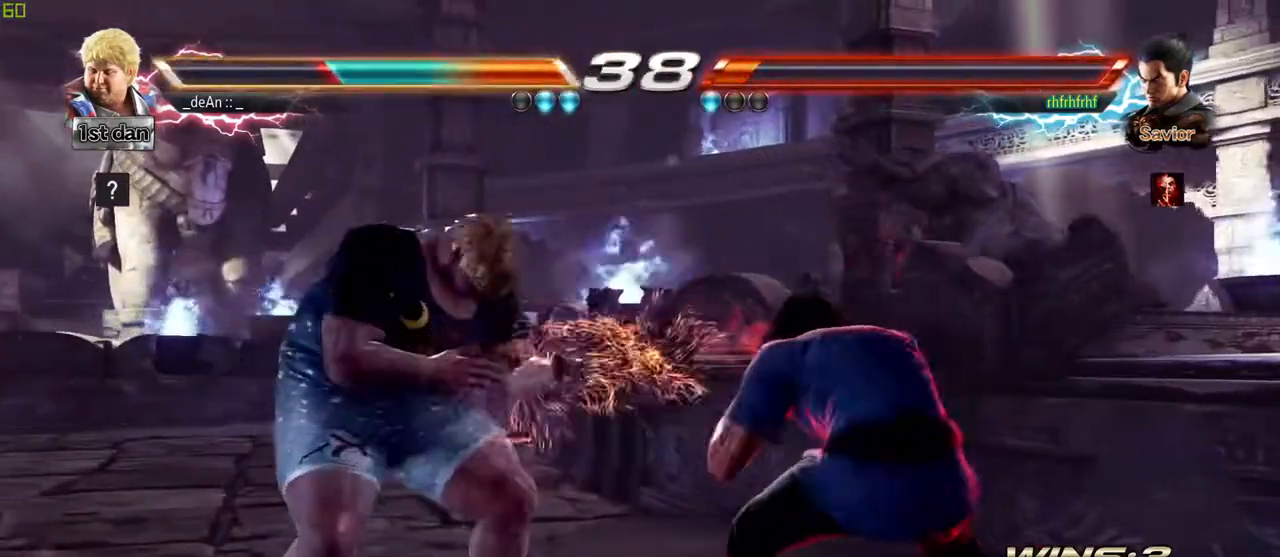
{"buttons": [], "left_stick": "left", "events": [[67, "SQUARE", "up"], [83, "TRIANGLE", "up"], [133, "left_stick", "center"], [183, "left_stick", "left"]]}
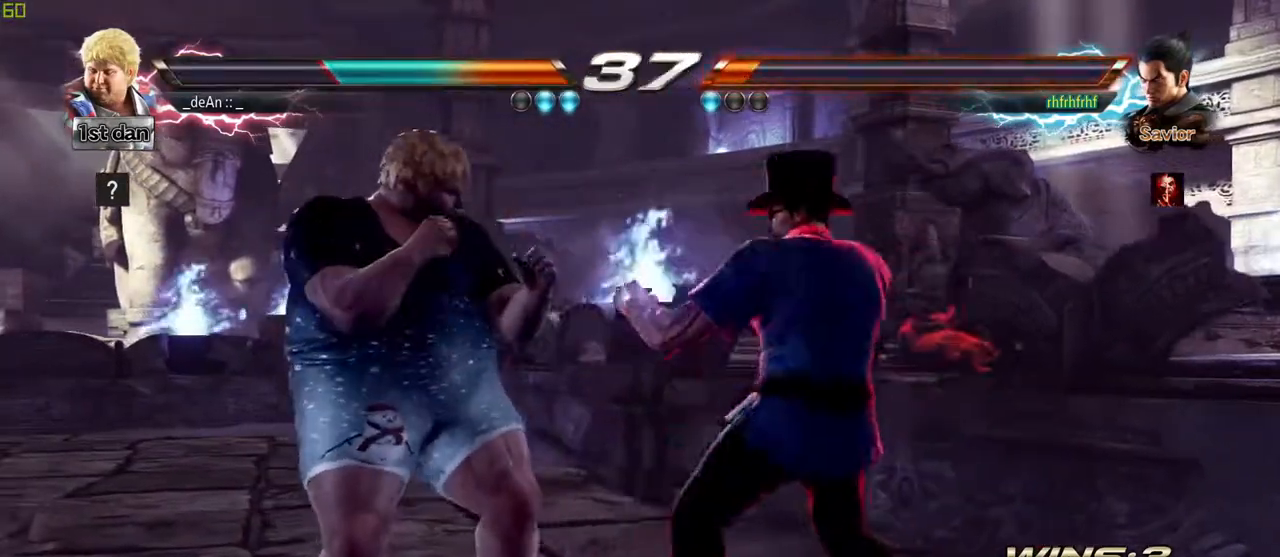
{"buttons": [], "left_stick": "left", "events": [[133, "left_stick", "down-right"], [350, "left_stick", "left"]]}
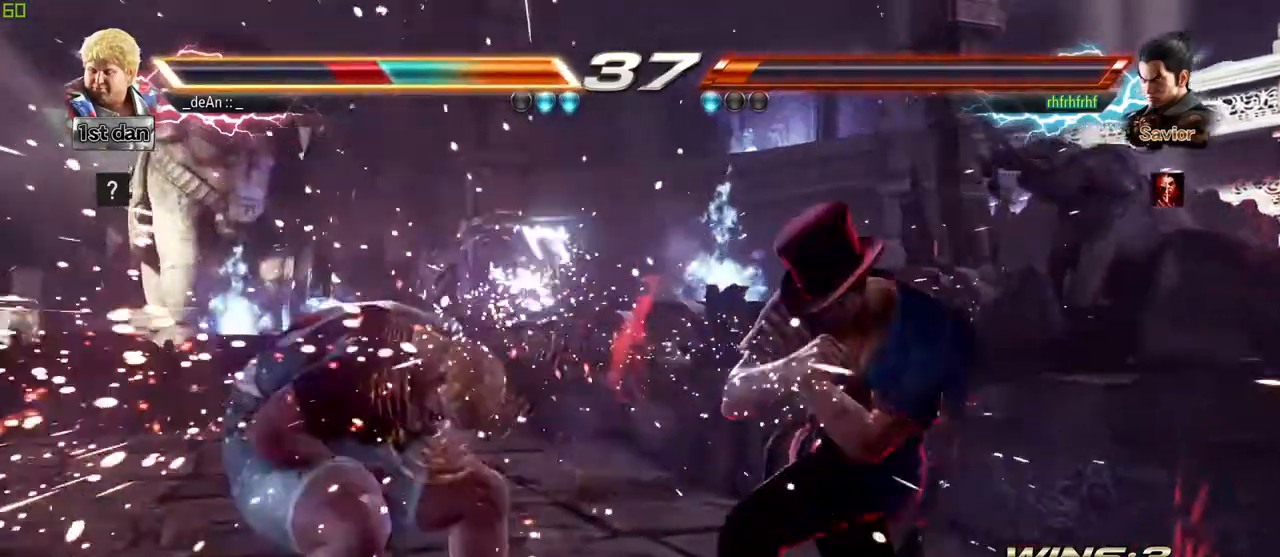
{"buttons": [], "left_stick": "left", "events": [[100, "left_stick", "center"], [267, "left_stick", "left"]]}
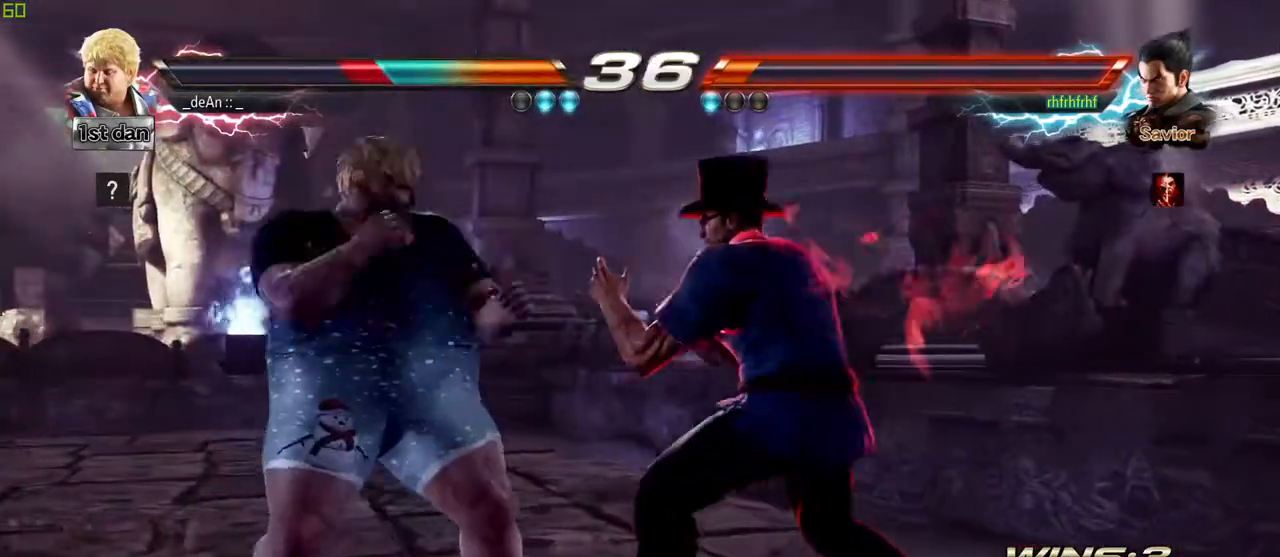
{"buttons": [], "left_stick": "left", "events": [[83, "left_stick", "down-right"], [183, "left_stick", "down"], [400, "left_stick", "left"]]}
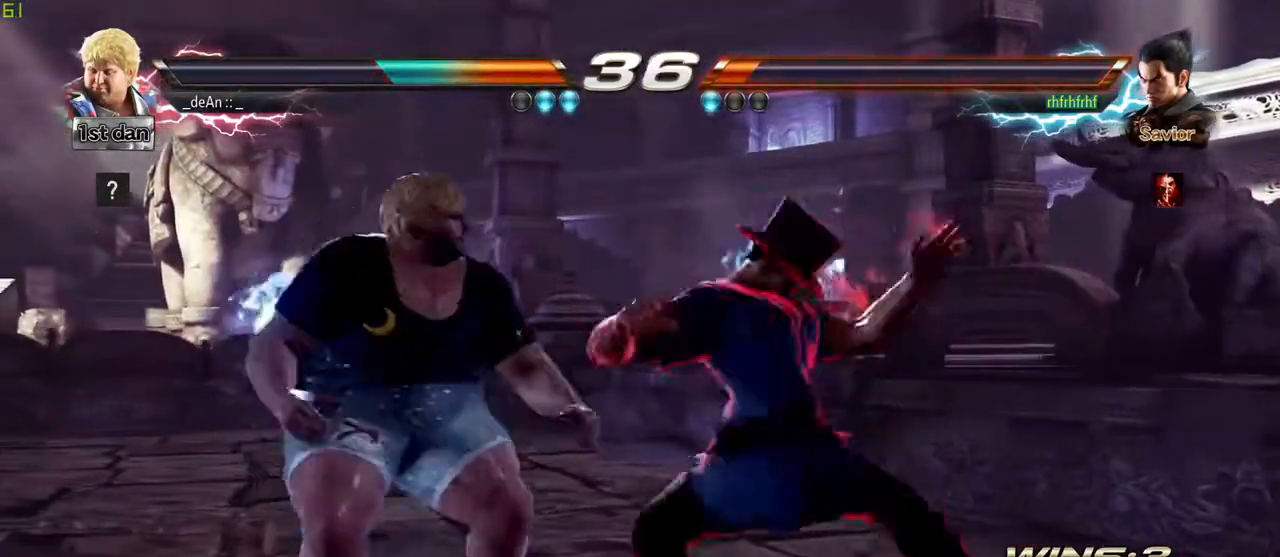
{"buttons": [], "left_stick": "left", "events": []}
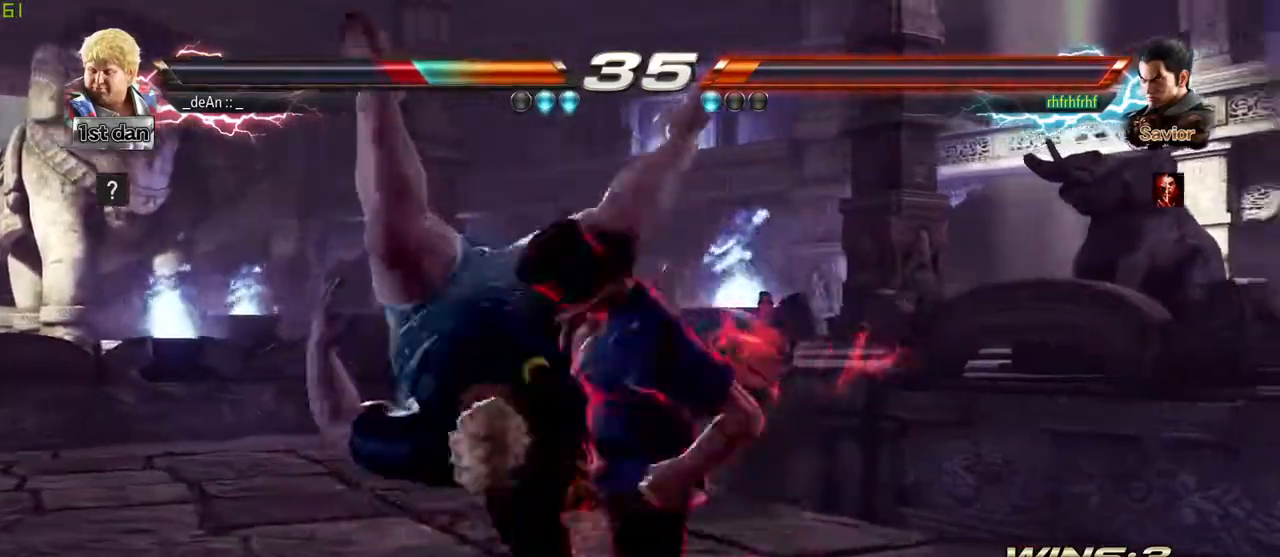
{"buttons": [], "left_stick": "center", "events": [[100, "left_stick", "center"], [217, "left_stick", "left"], [417, "left_stick", "center"]]}
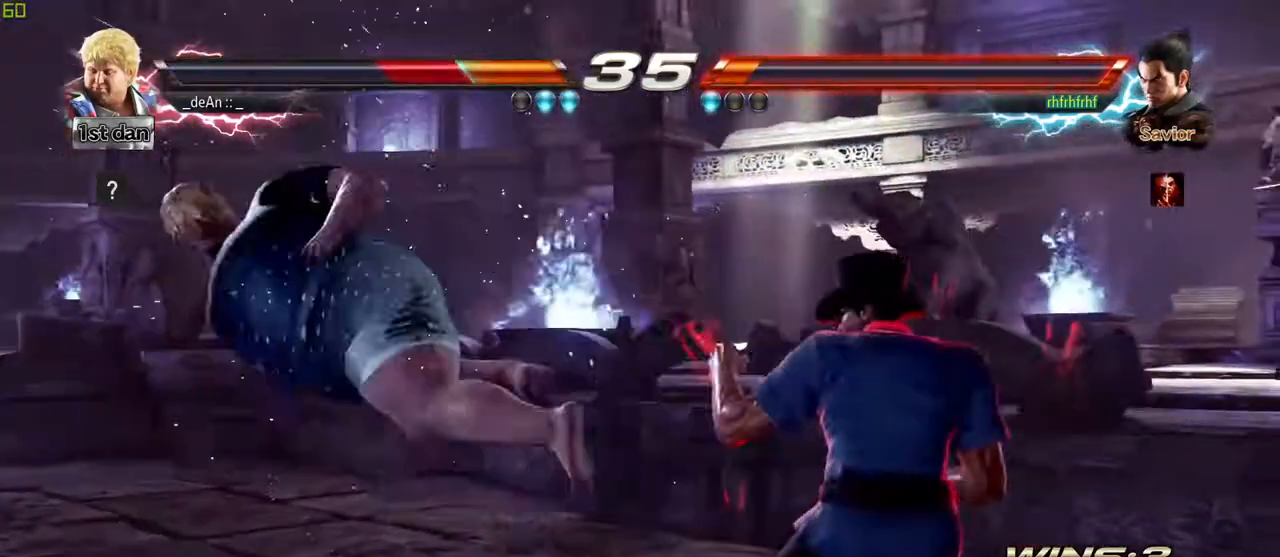
{"buttons": [], "left_stick": "down", "events": [[350, "left_stick", "down"], [367, "CIRCLE", "down"], [367, "CROSS", "down"], [433, "CIRCLE", "up"], [467, "CROSS", "up"]]}
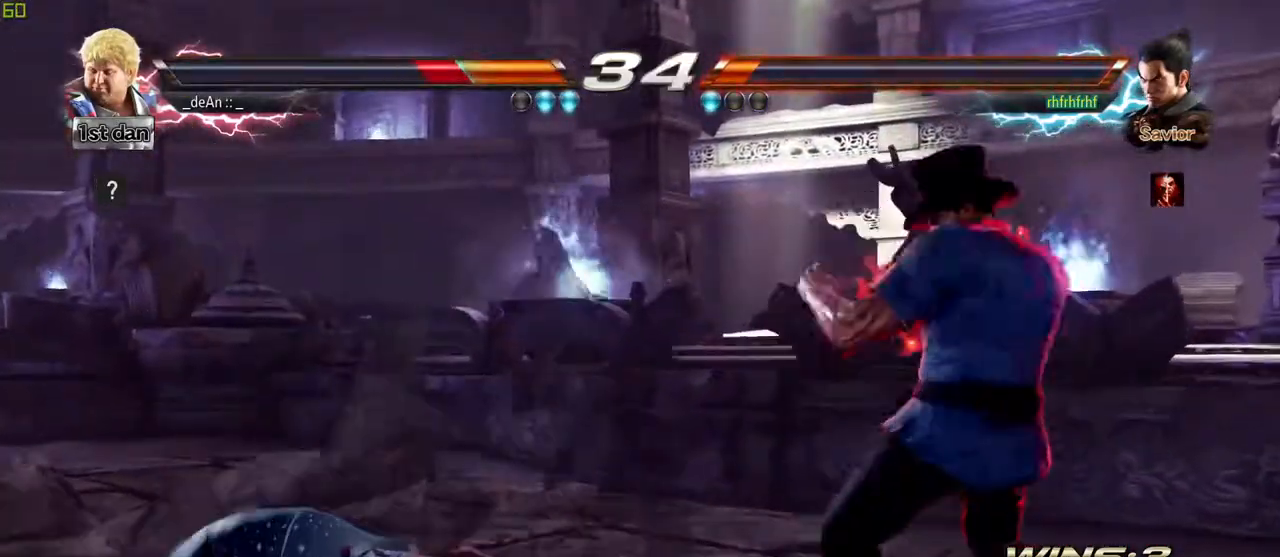
{"buttons": [], "left_stick": "center", "events": [[117, "left_stick", "center"]]}
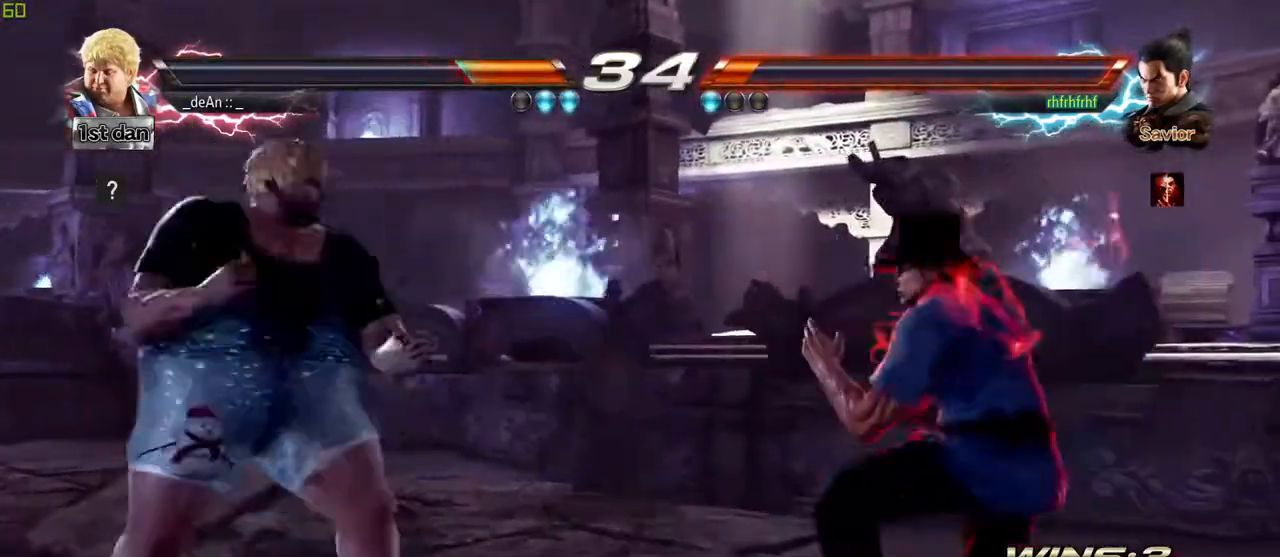
{"buttons": [], "left_stick": "center", "events": [[100, "left_stick", "left"], [167, "left_stick", "center"], [267, "left_stick", "left"], [417, "left_stick", "down"], [500, "left_stick", "center"]]}
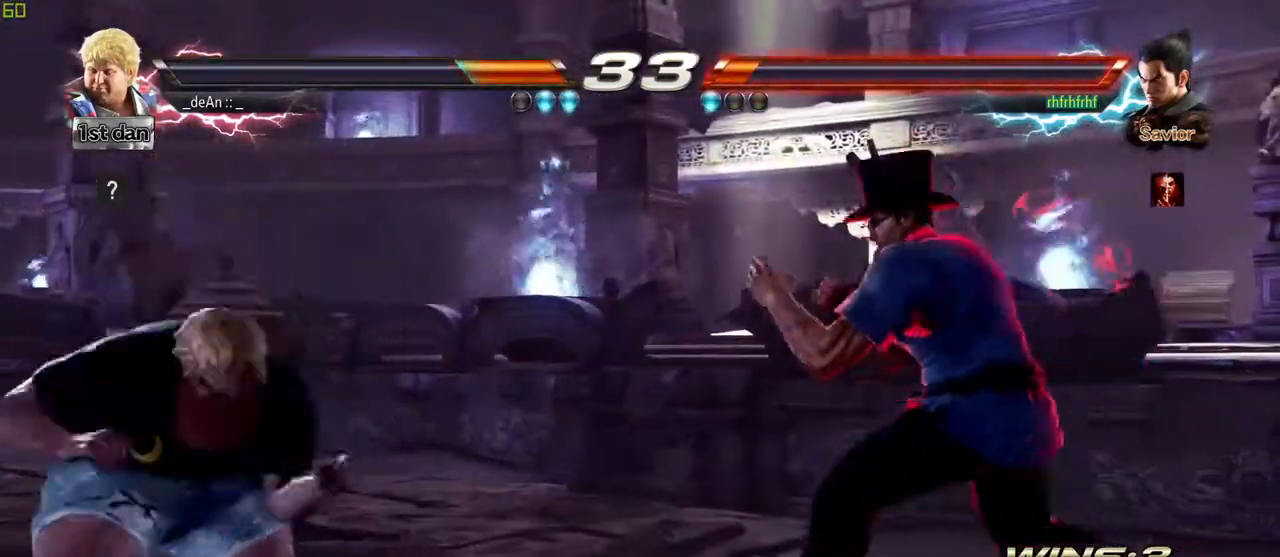
{"buttons": [], "left_stick": "center", "events": [[183, "left_stick", "left"], [350, "left_stick", "center"]]}
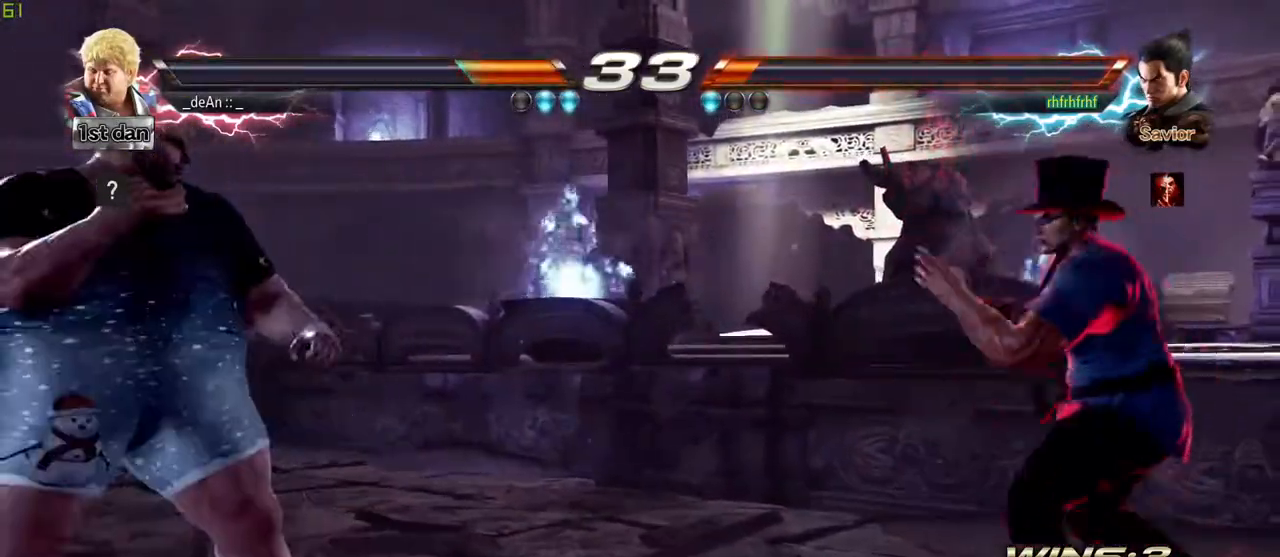
{"buttons": [], "left_stick": "center", "events": [[17, "left_stick", "right"], [100, "left_stick", "center"], [150, "left_stick", "down"], [250, "left_stick", "right"], [317, "SQUARE", "down"], [400, "SQUARE", "up"], [450, "left_stick", "center"]]}
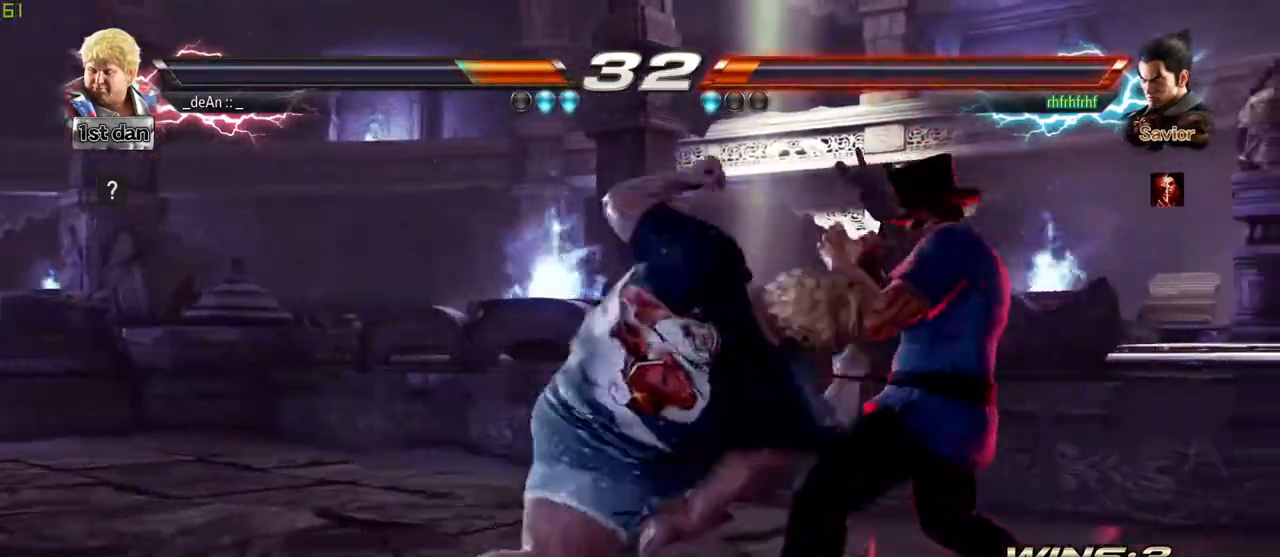
{"buttons": [], "left_stick": "down-right", "events": [[317, "left_stick", "down-right"], [367, "SQUARE", "down"], [433, "SQUARE", "up"]]}
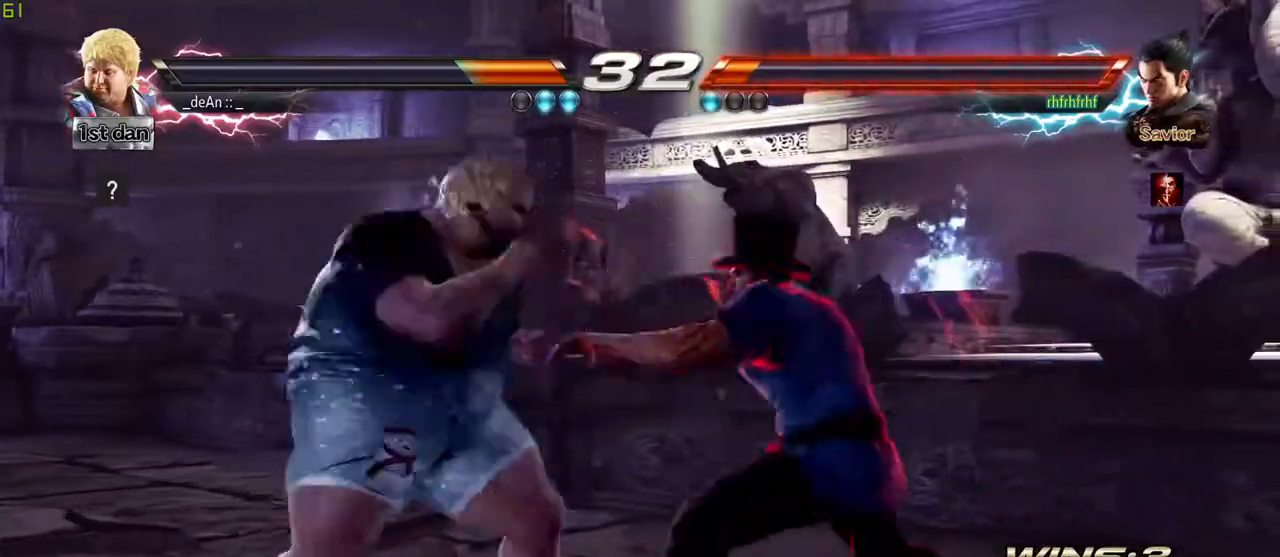
{"buttons": ["SQUARE"], "left_stick": "left", "events": [[17, "left_stick", "center"], [317, "left_stick", "down-left"], [400, "SQUARE", "down"], [400, "left_stick", "left"]]}
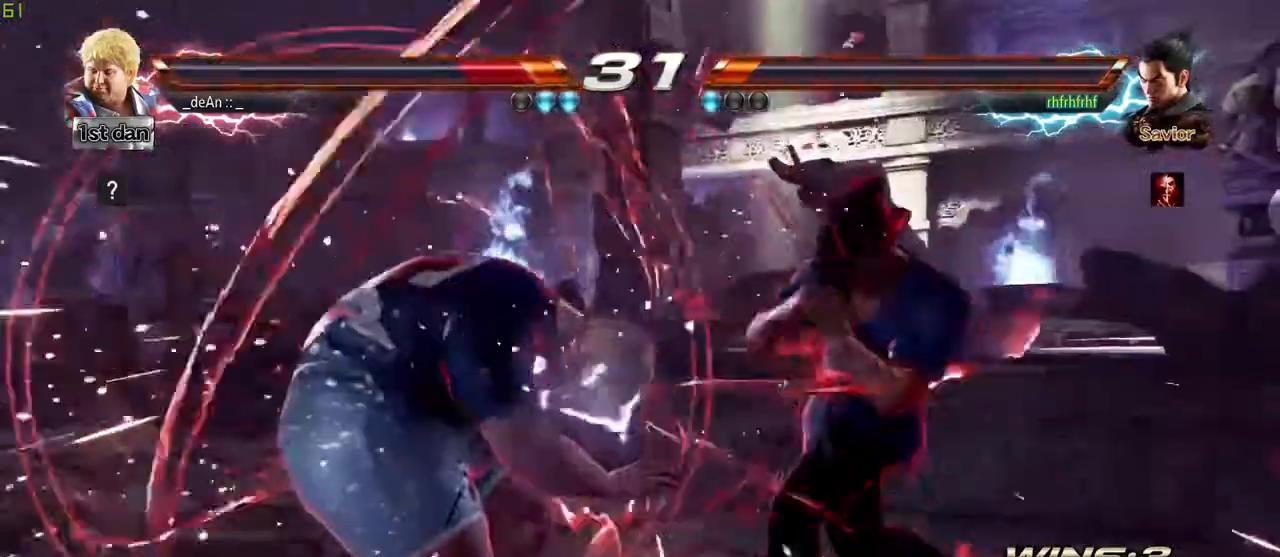
{"buttons": [], "left_stick": "left", "events": [[17, "SQUARE", "up"], [183, "SQUARE", "down"], [350, "SQUARE", "up"]]}
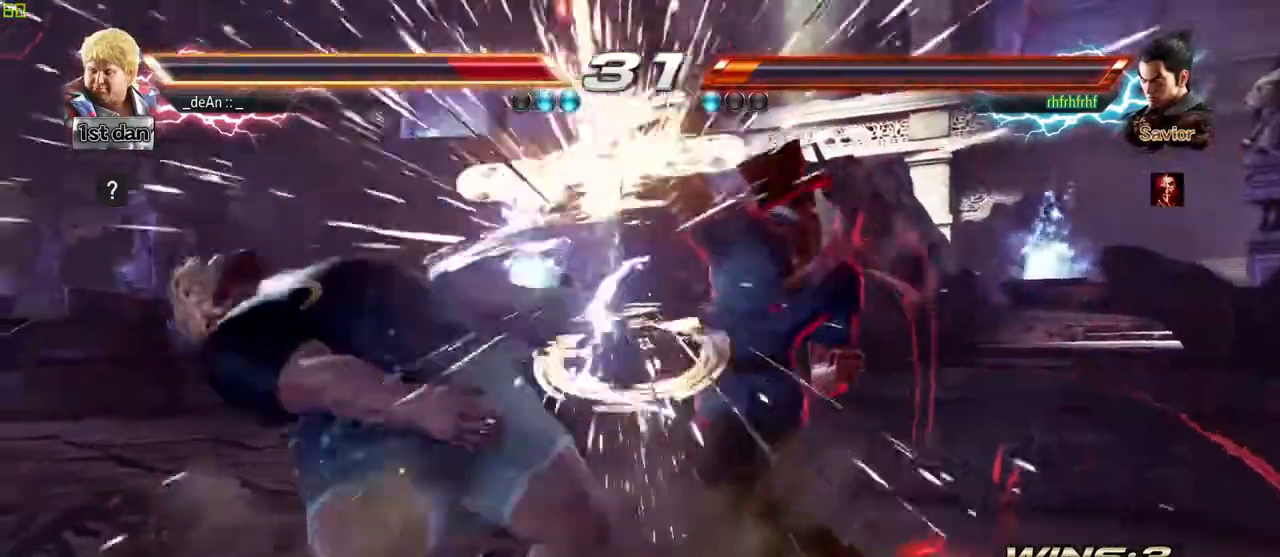
{"buttons": [], "left_stick": "left", "events": []}
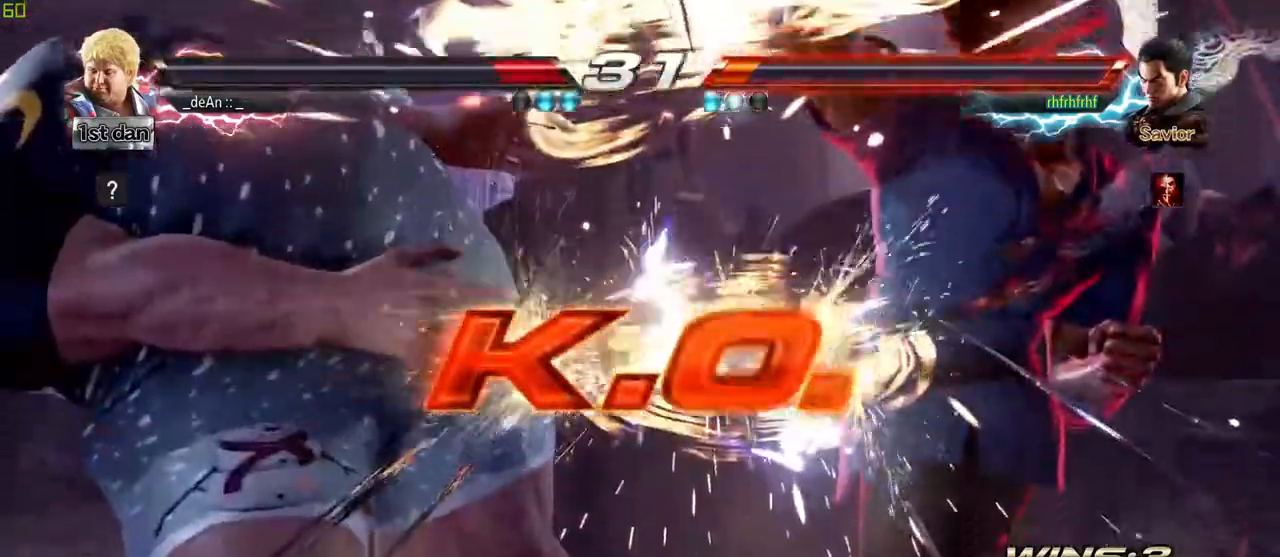
{"buttons": [], "left_stick": "center", "events": [[117, "left_stick", "center"]]}
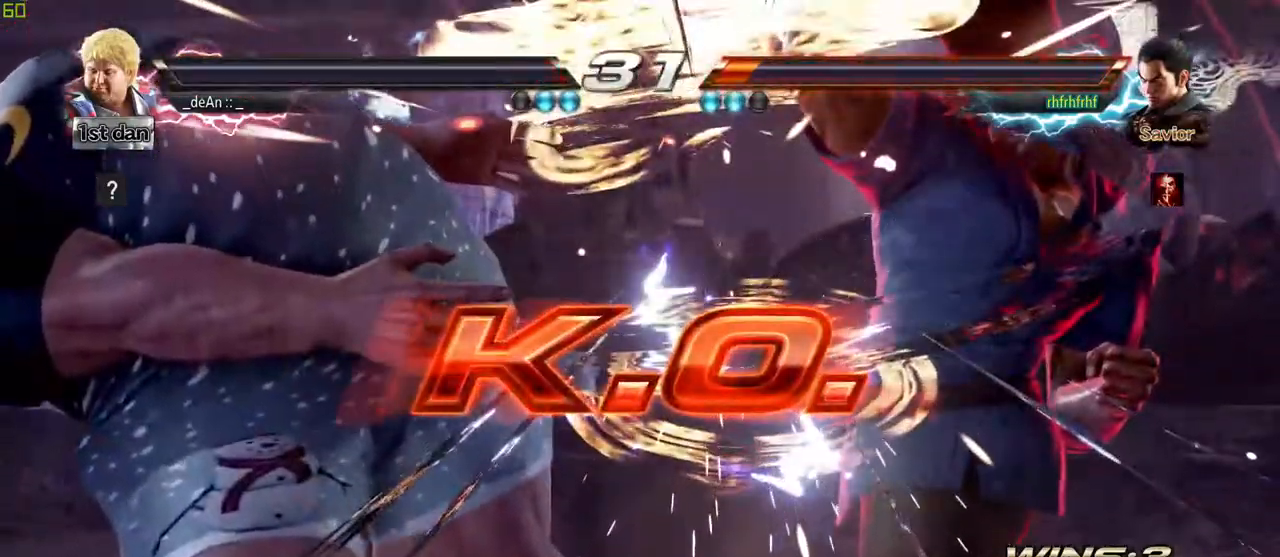
{"buttons": [], "left_stick": "center", "events": [[400, "CROSS", "down"], [433, "CROSS", "up"]]}
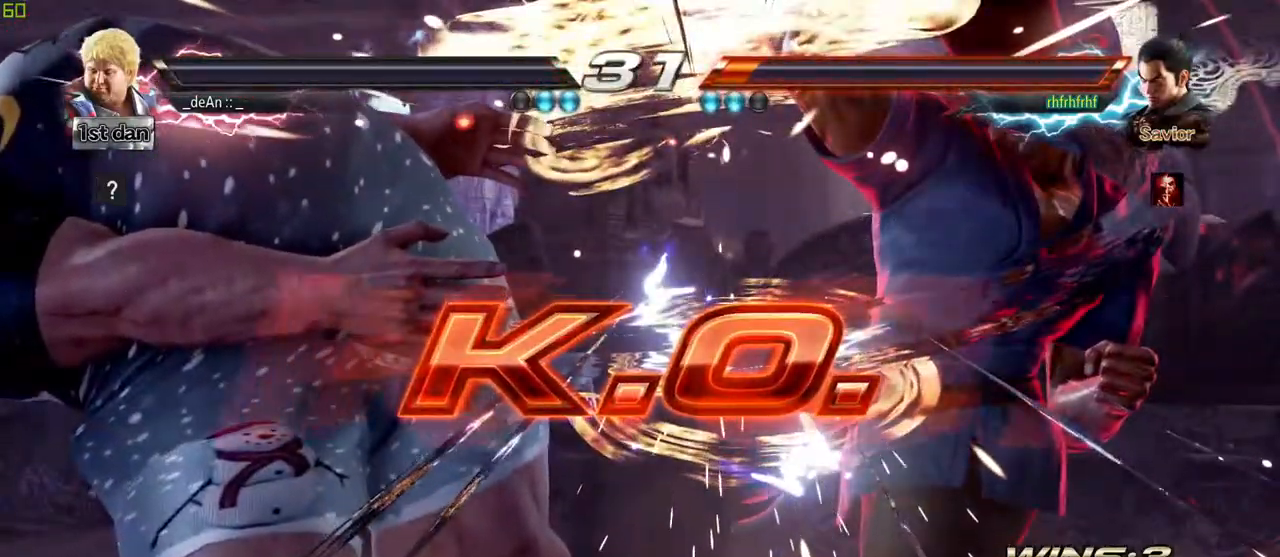
{"buttons": [], "left_stick": "center", "events": []}
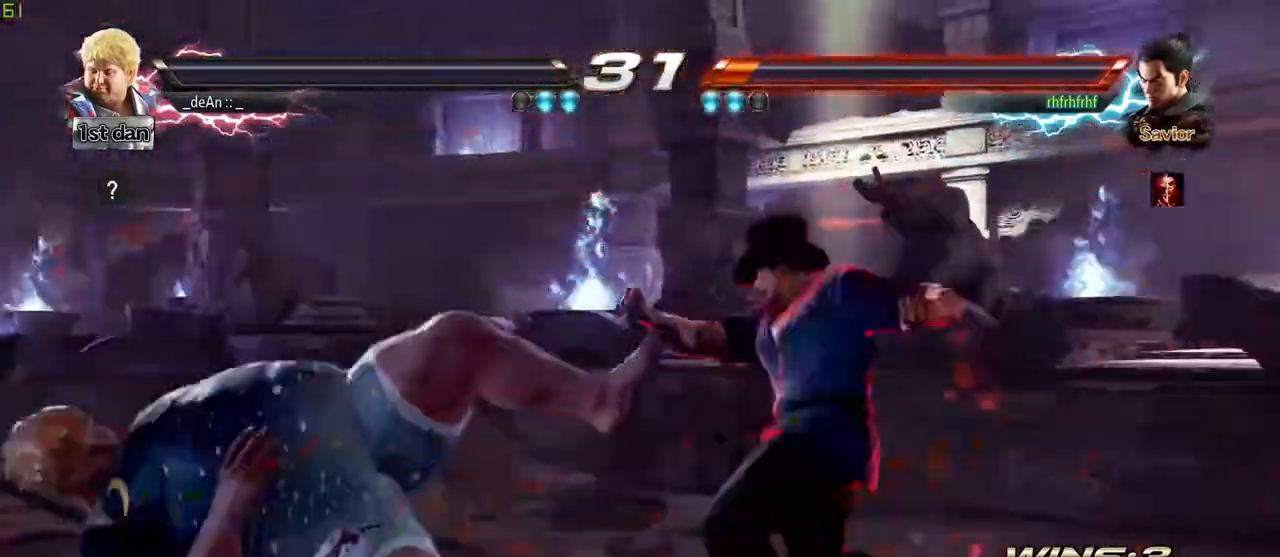
{"buttons": [], "left_stick": "center", "events": [[433, "left_stick", "right"], [500, "left_stick", "center"]]}
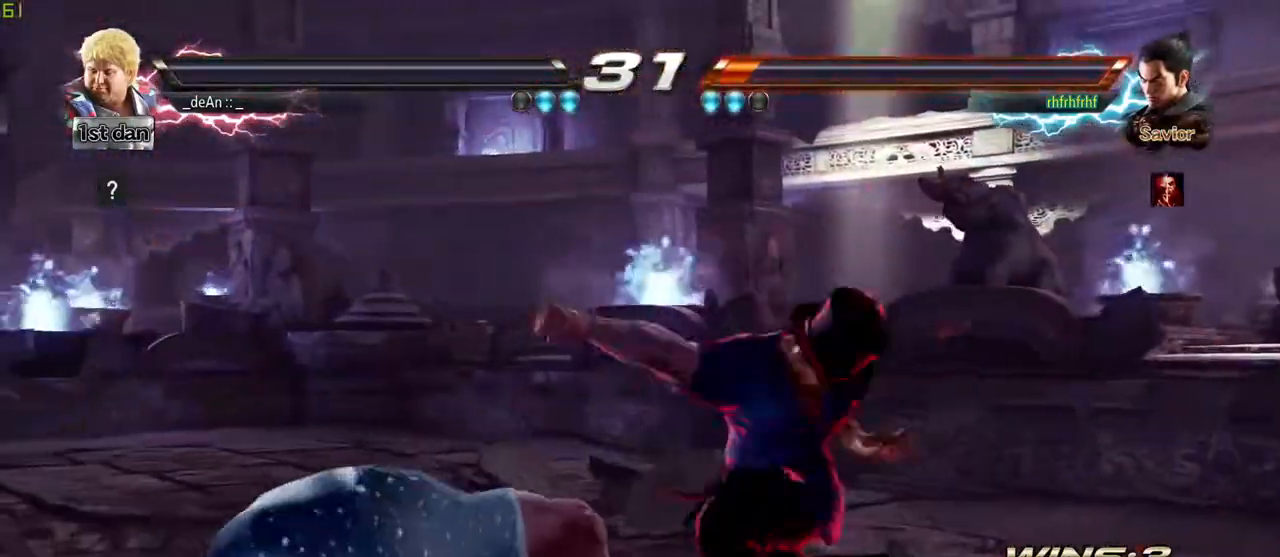
{"buttons": [], "left_stick": "center", "events": [[100, "left_stick", "down"], [250, "left_stick", "center"]]}
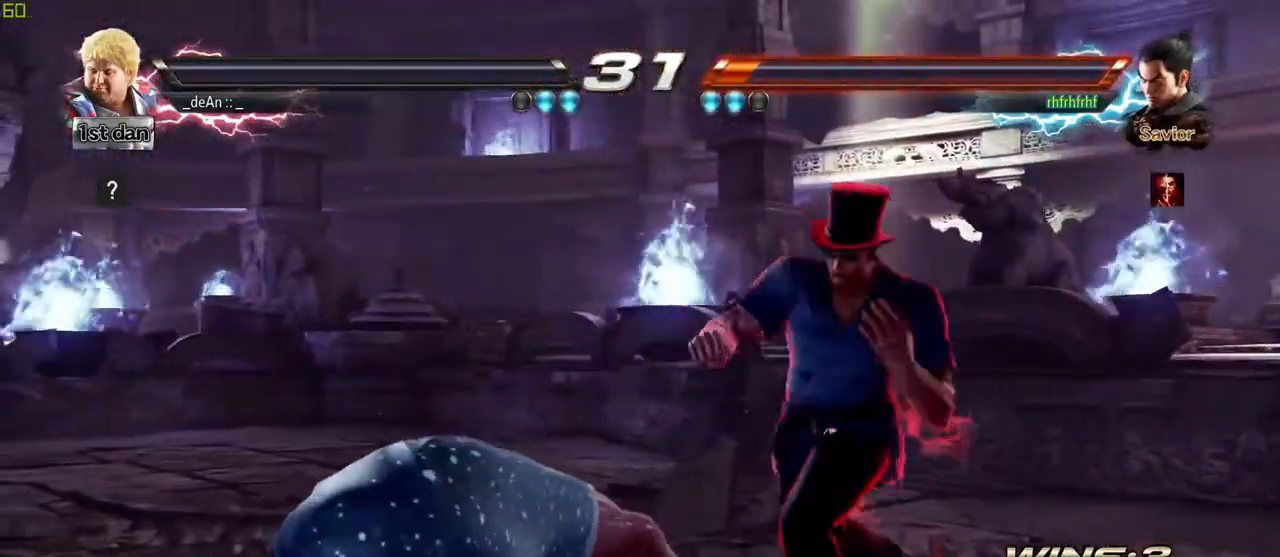
{"buttons": [], "left_stick": "down", "events": [[267, "left_stick", "right"], [383, "left_stick", "center"], [467, "left_stick", "down"]]}
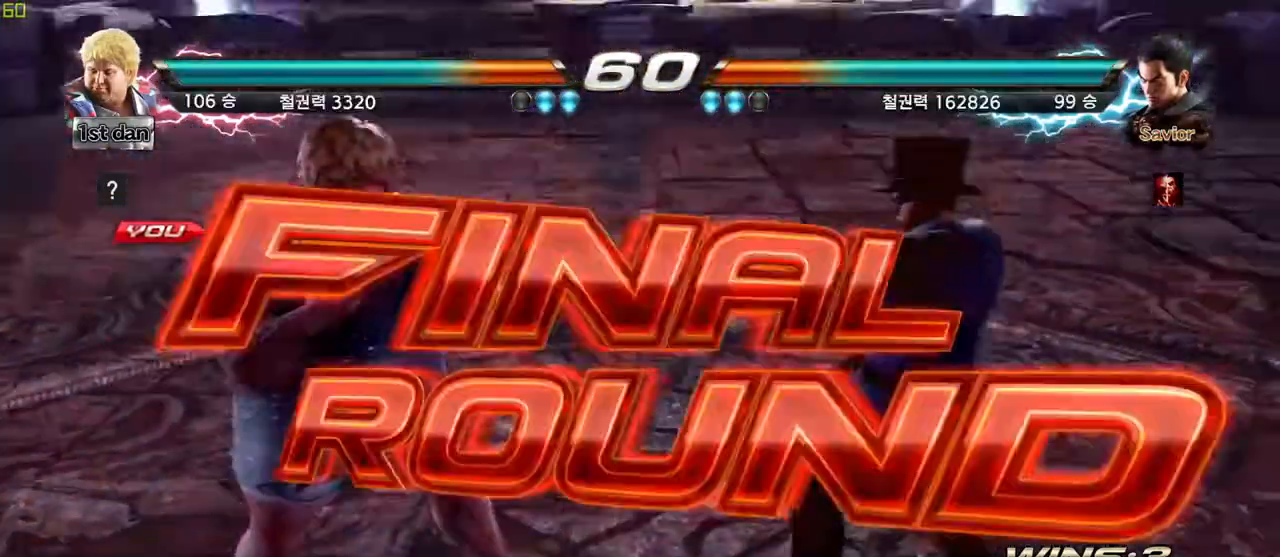
{"buttons": [], "left_stick": "center", "events": [[100, "left_stick", "right"], [167, "left_stick", "center"], [317, "left_stick", "down"], [433, "left_stick", "right"], [483, "left_stick", "center"]]}
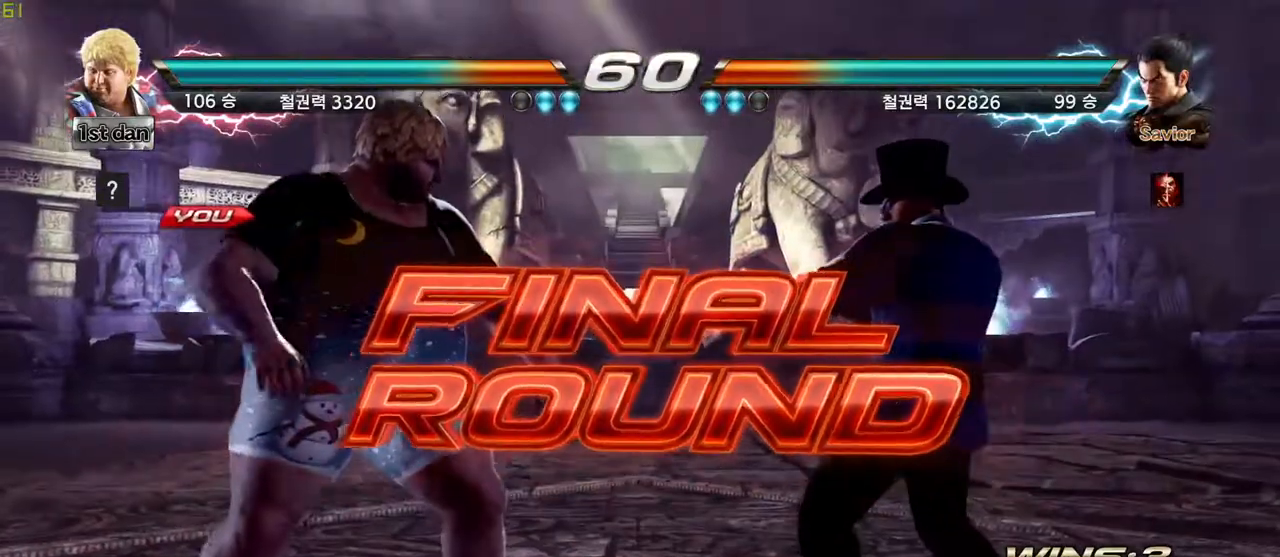
{"buttons": [], "left_stick": "center", "events": []}
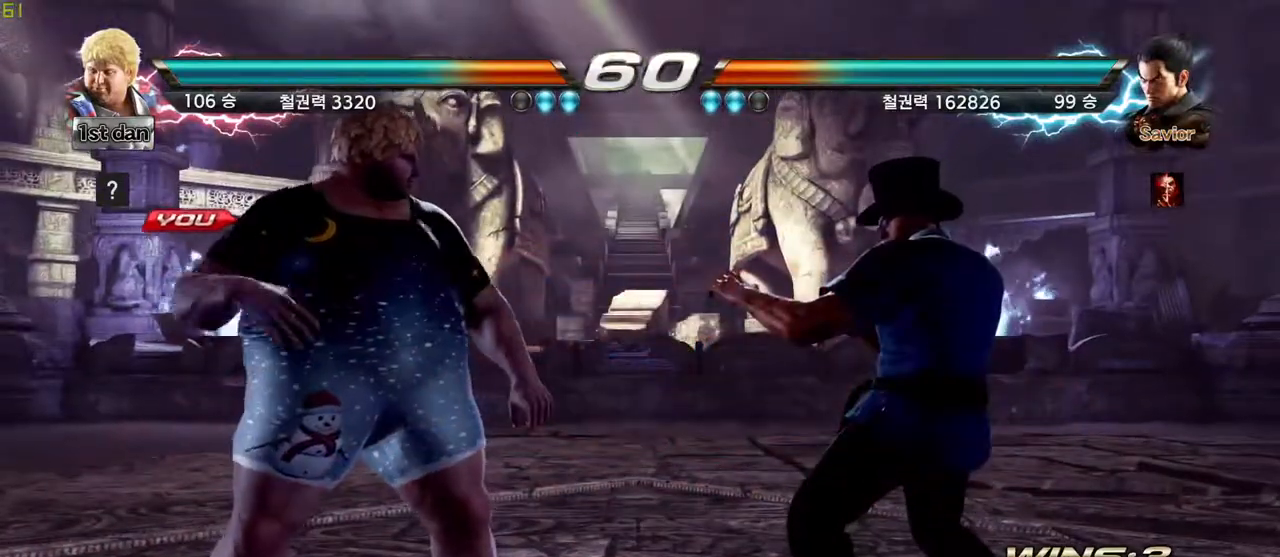
{"buttons": [], "left_stick": "center", "events": []}
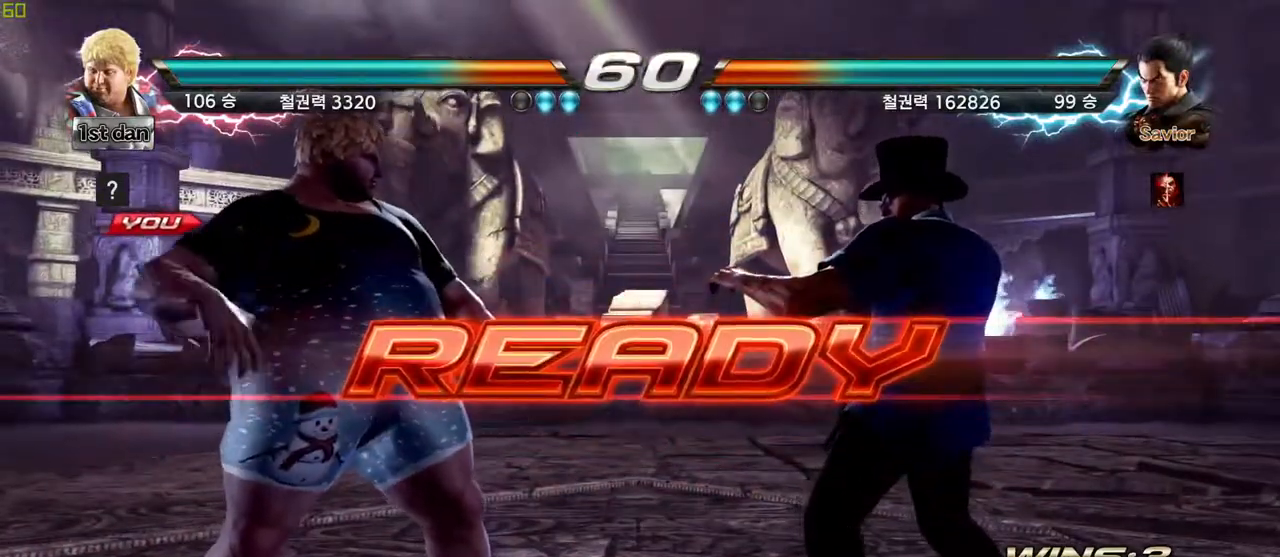
{"buttons": [], "left_stick": "center", "events": []}
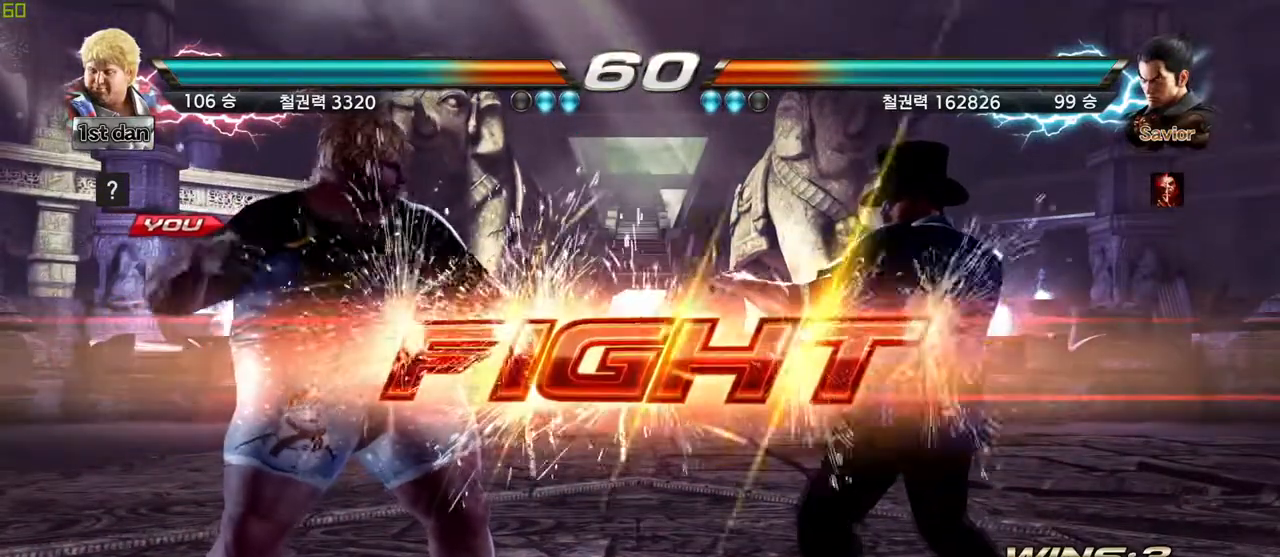
{"buttons": [], "left_stick": "right", "events": [[267, "left_stick", "right"], [317, "SQUARE", "down"], [317, "TRIANGLE", "down"], [383, "SQUARE", "up"], [383, "TRIANGLE", "up"]]}